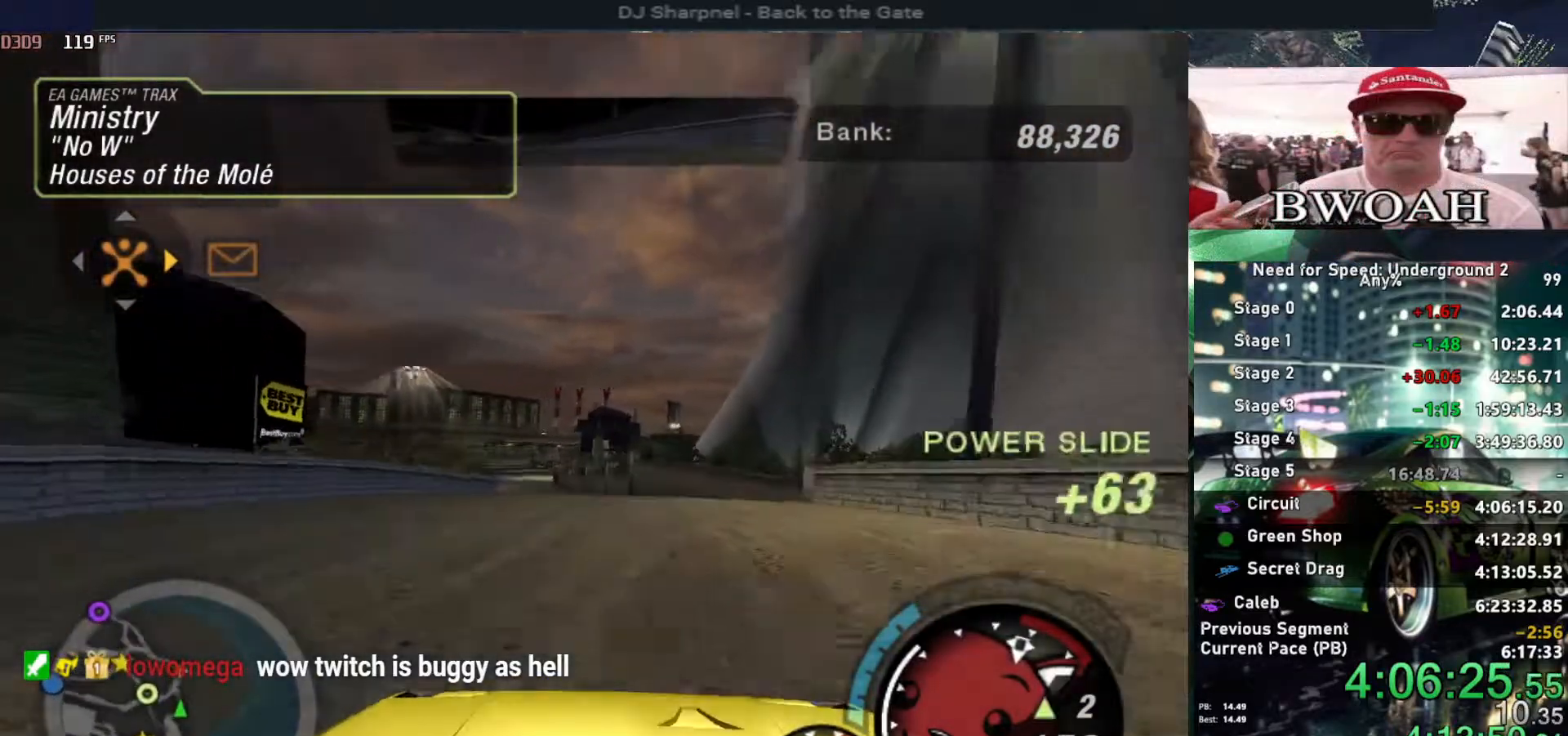
Gameplay with keyboard; each line is a JSON object with the keys held at the frame after it. "events" lists presses ("down") and releases ("up") of "alt", "ctrl", "down", "escape", "left", "r", "return", "right", "shift", "space", "super", "t", "tab", "u" and "up" between this image and that frame as [ms after this image, input, new state], when the widget could be followed in between. No other keys are recorded. Mouse input is not recorded.
{"keys": ["left", "up"], "events": [[117, "right", "up"], [150, "left", "down"]]}
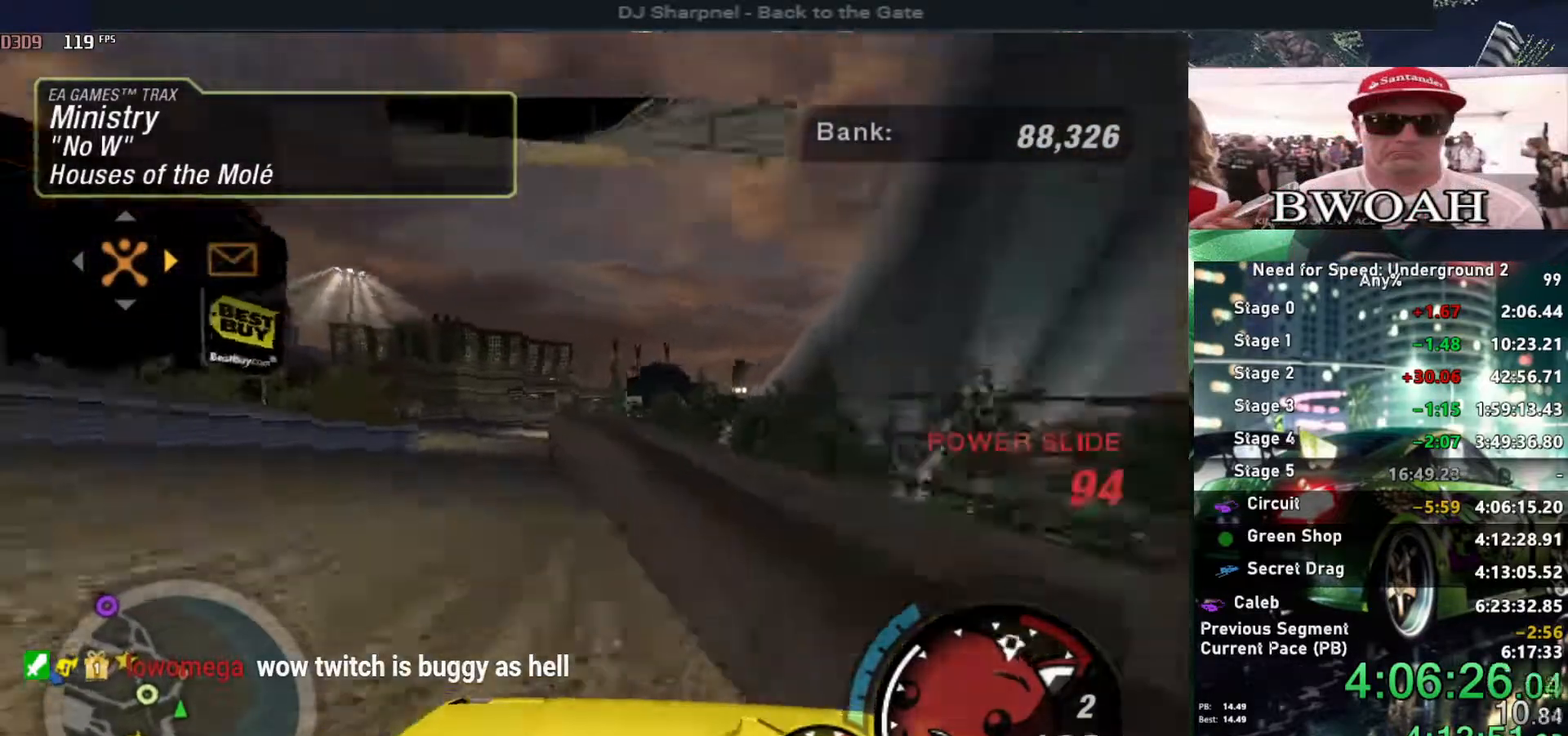
{"keys": ["up"], "events": [[117, "left", "up"], [117, "right", "down"], [317, "right", "up"]]}
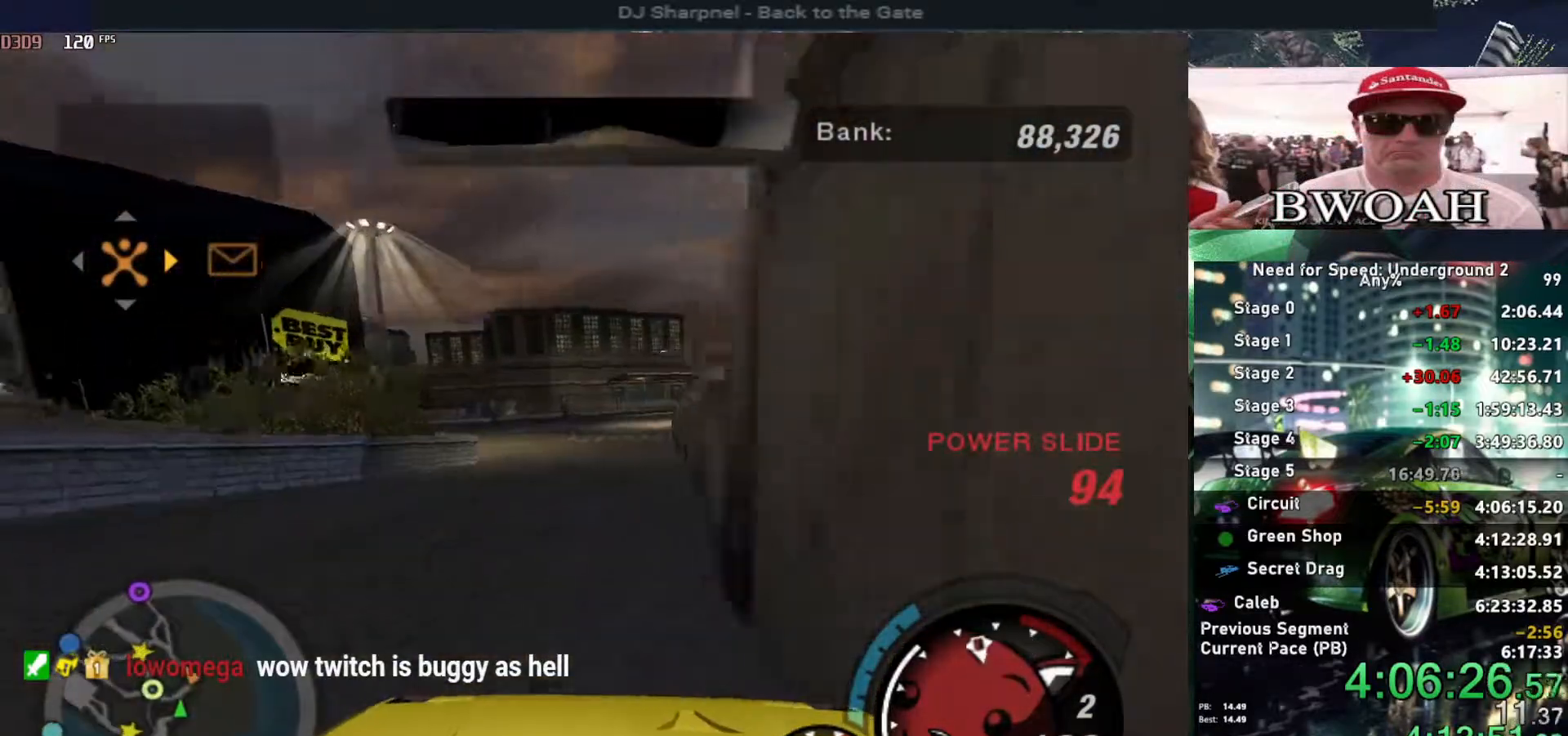
{"keys": ["left", "up"], "events": [[334, "left", "down"]]}
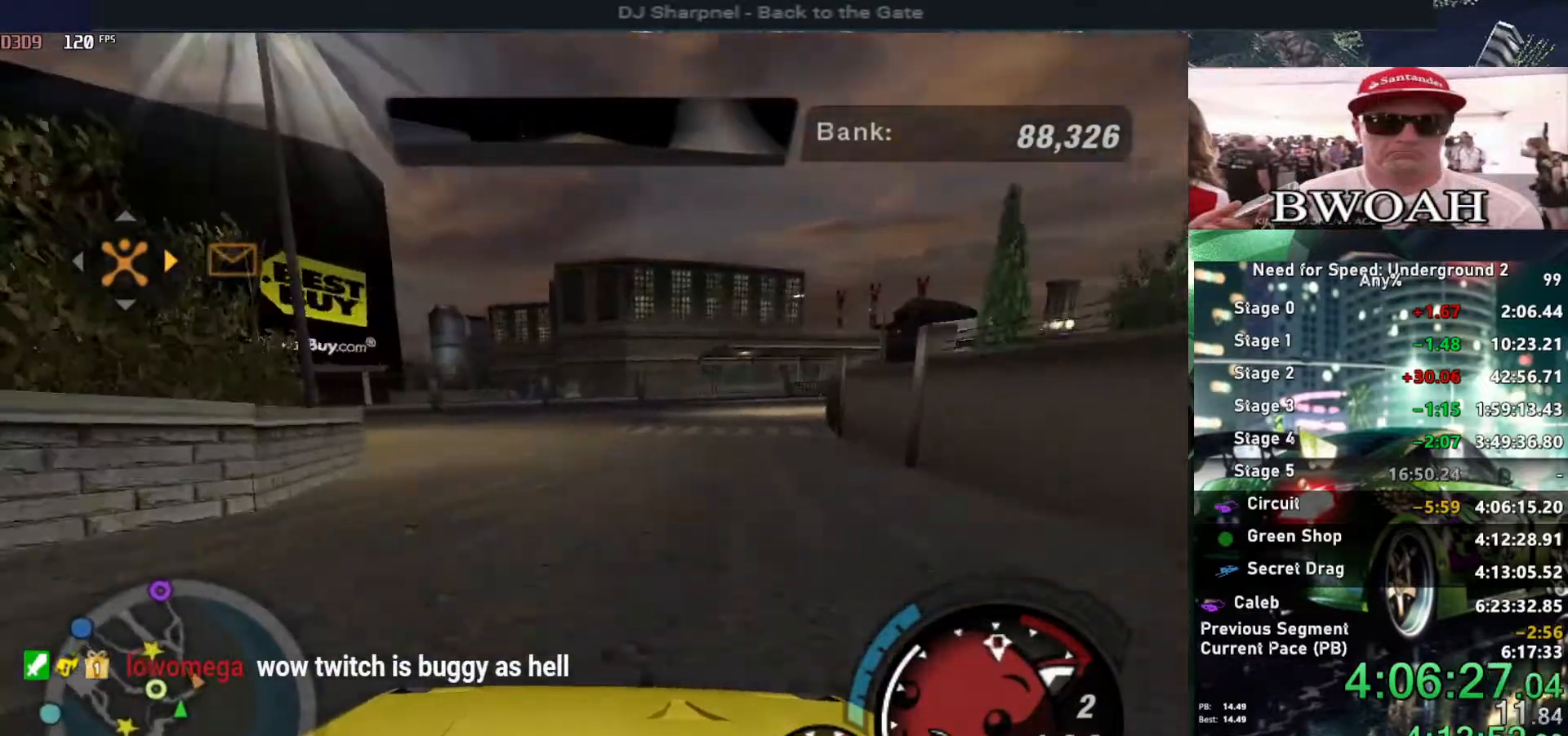
{"keys": ["left", "up"], "events": [[117, "up", "up"], [150, "down", "down"], [300, "down", "up"], [434, "up", "down"]]}
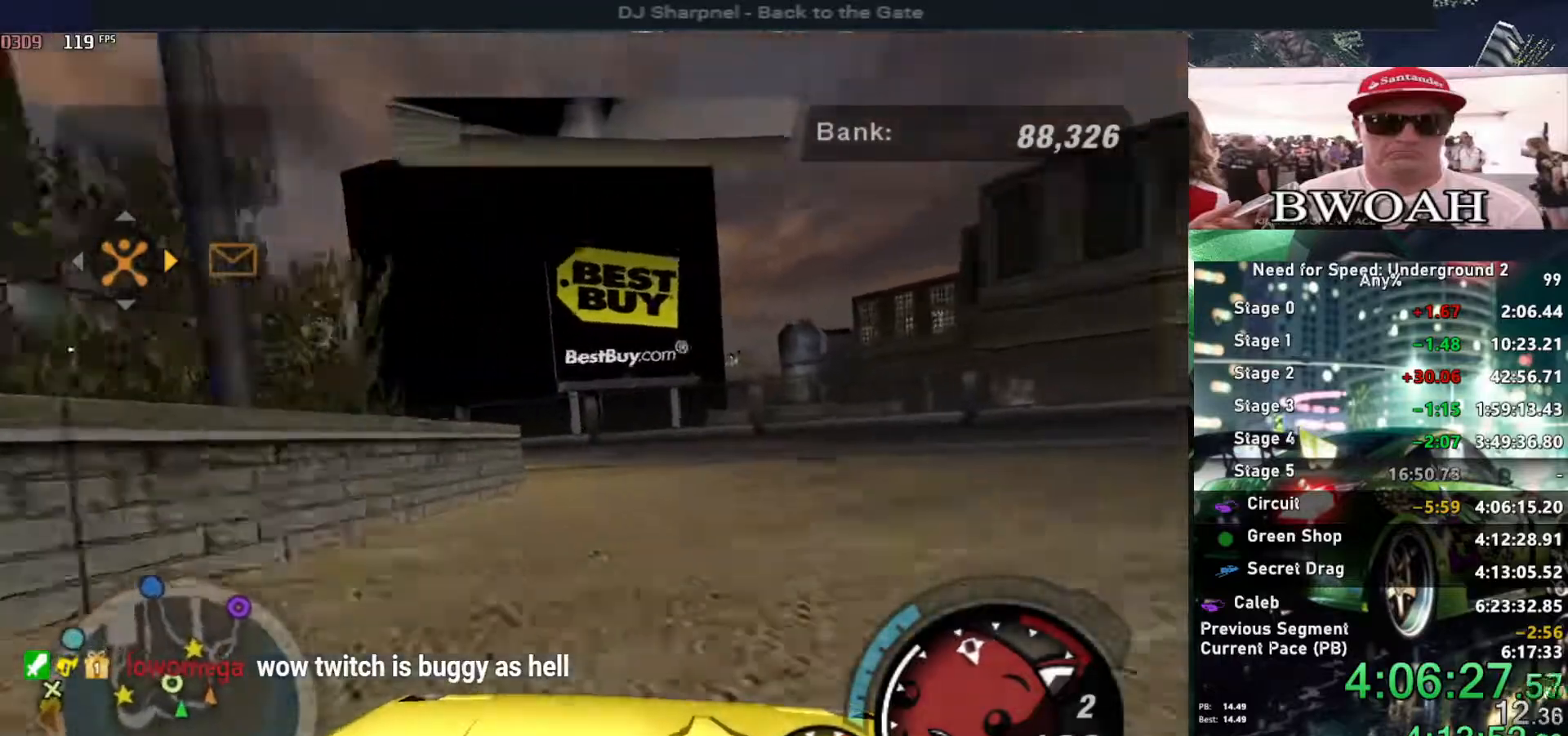
{"keys": ["left", "up"], "events": []}
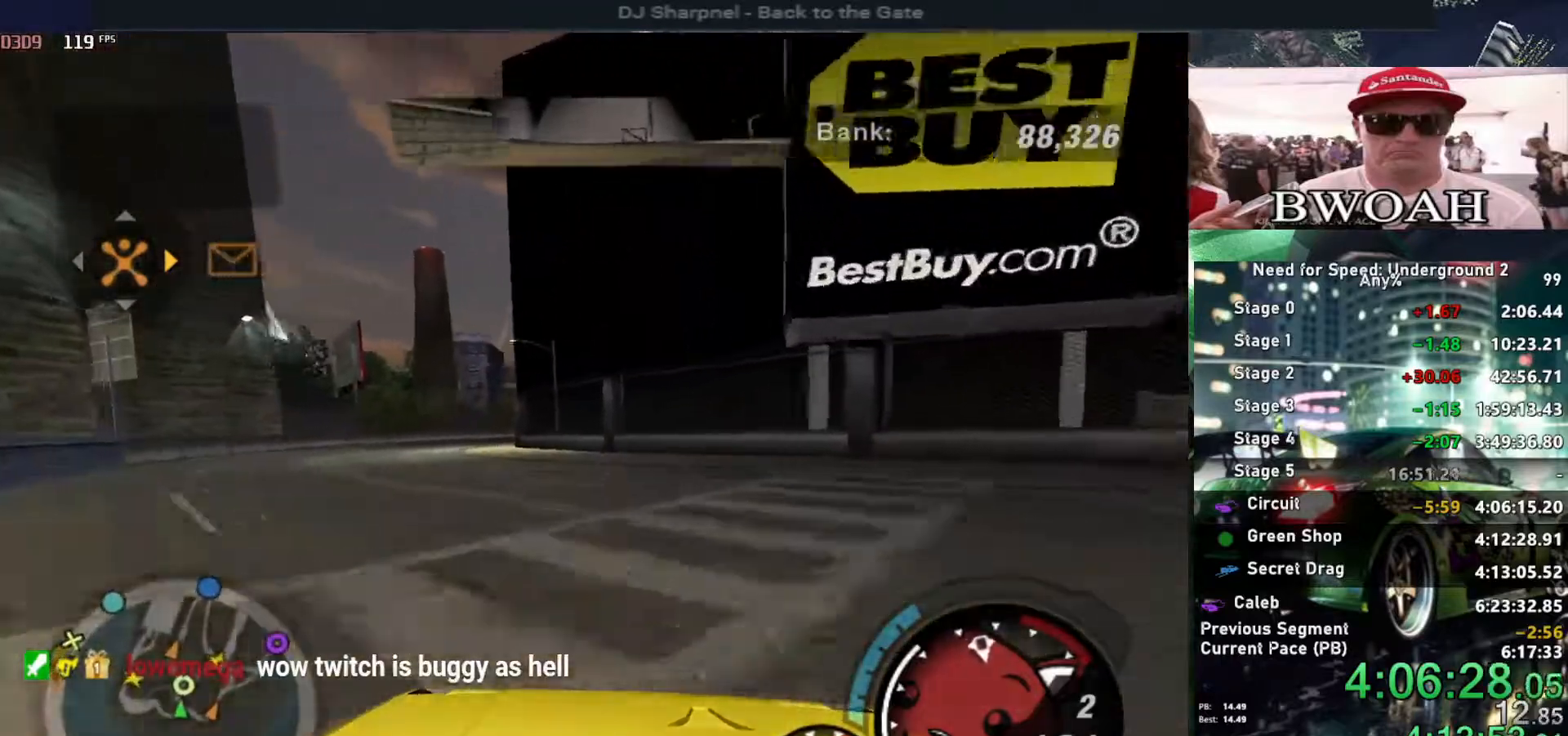
{"keys": ["up"], "events": [[484, "left", "up"]]}
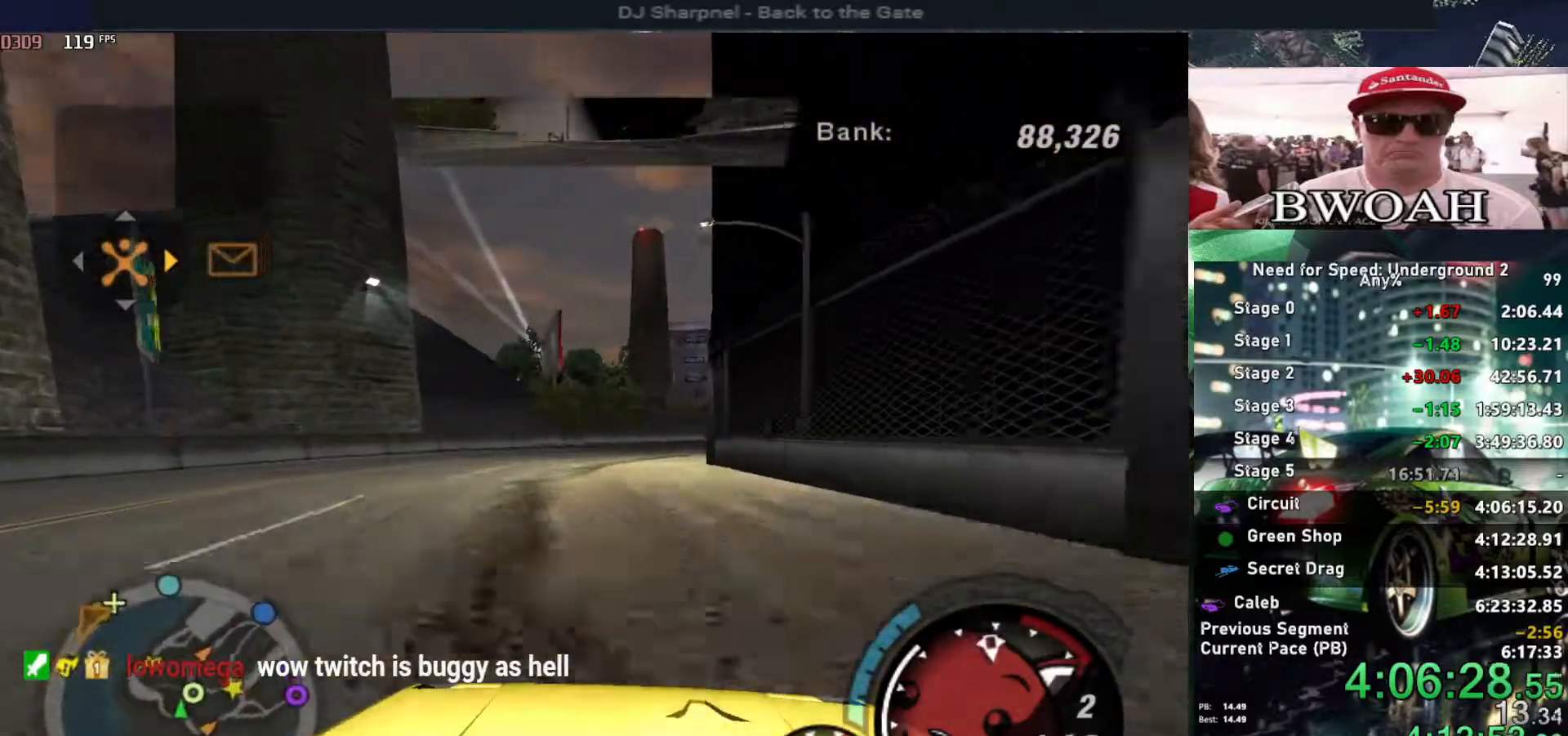
{"keys": ["right", "up"], "events": [[67, "right", "down"]]}
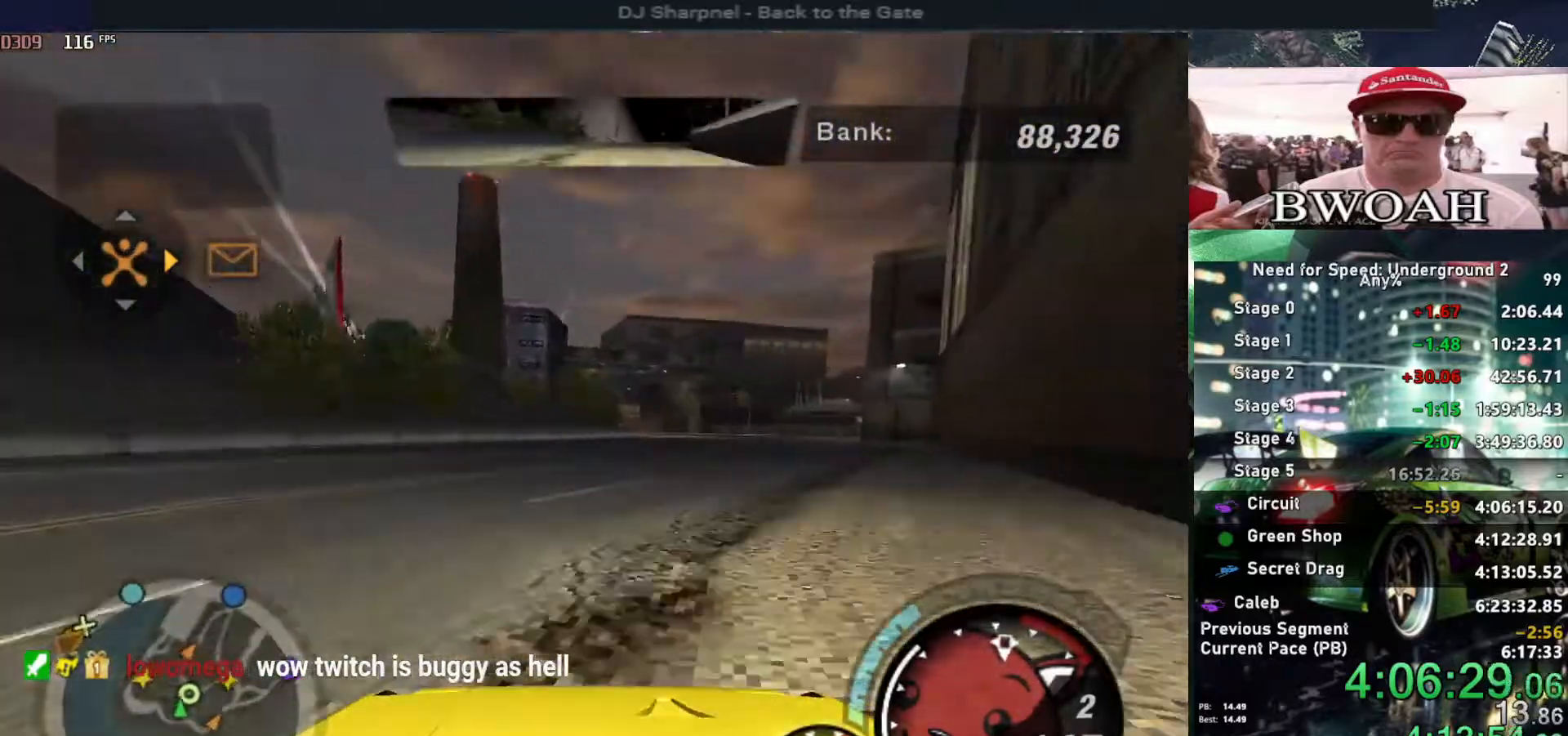
{"keys": ["alt", "up"], "events": [[217, "left", "down"], [217, "right", "up"], [267, "alt", "down"], [400, "left", "up"]]}
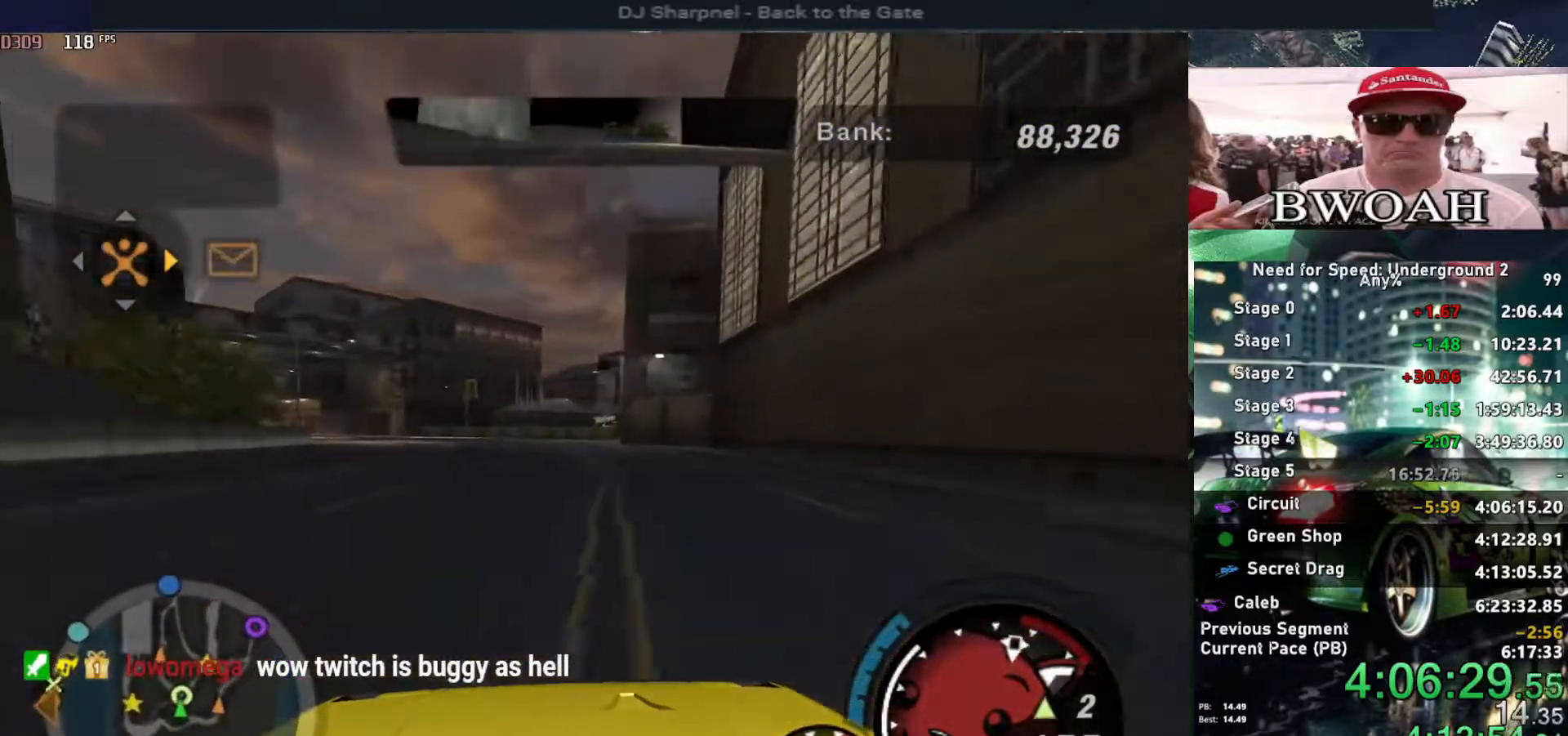
{"keys": ["alt", "up"], "events": [[284, "left", "down"], [367, "left", "up"]]}
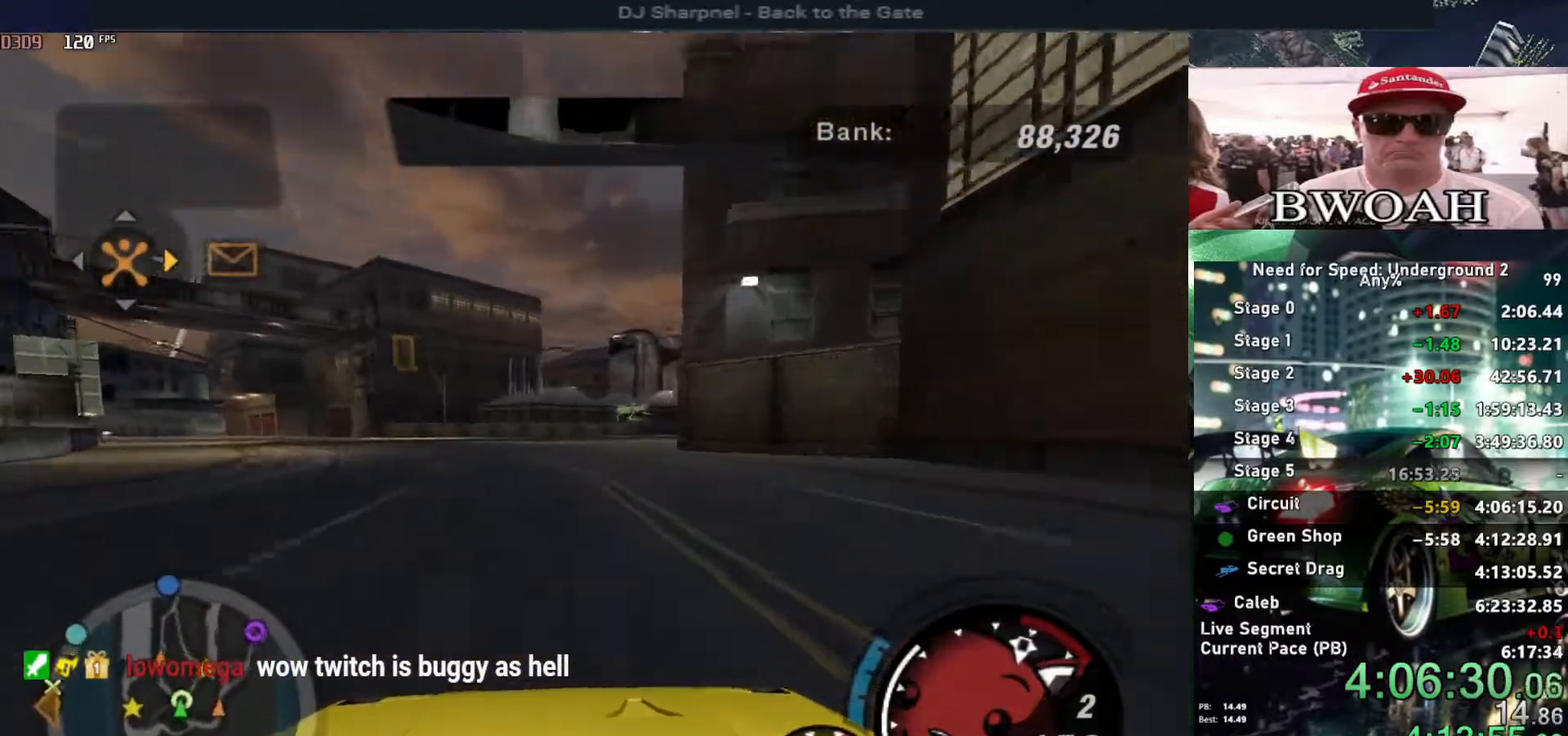
{"keys": ["up"], "events": [[67, "right", "down"], [117, "alt", "up"], [250, "right", "up"]]}
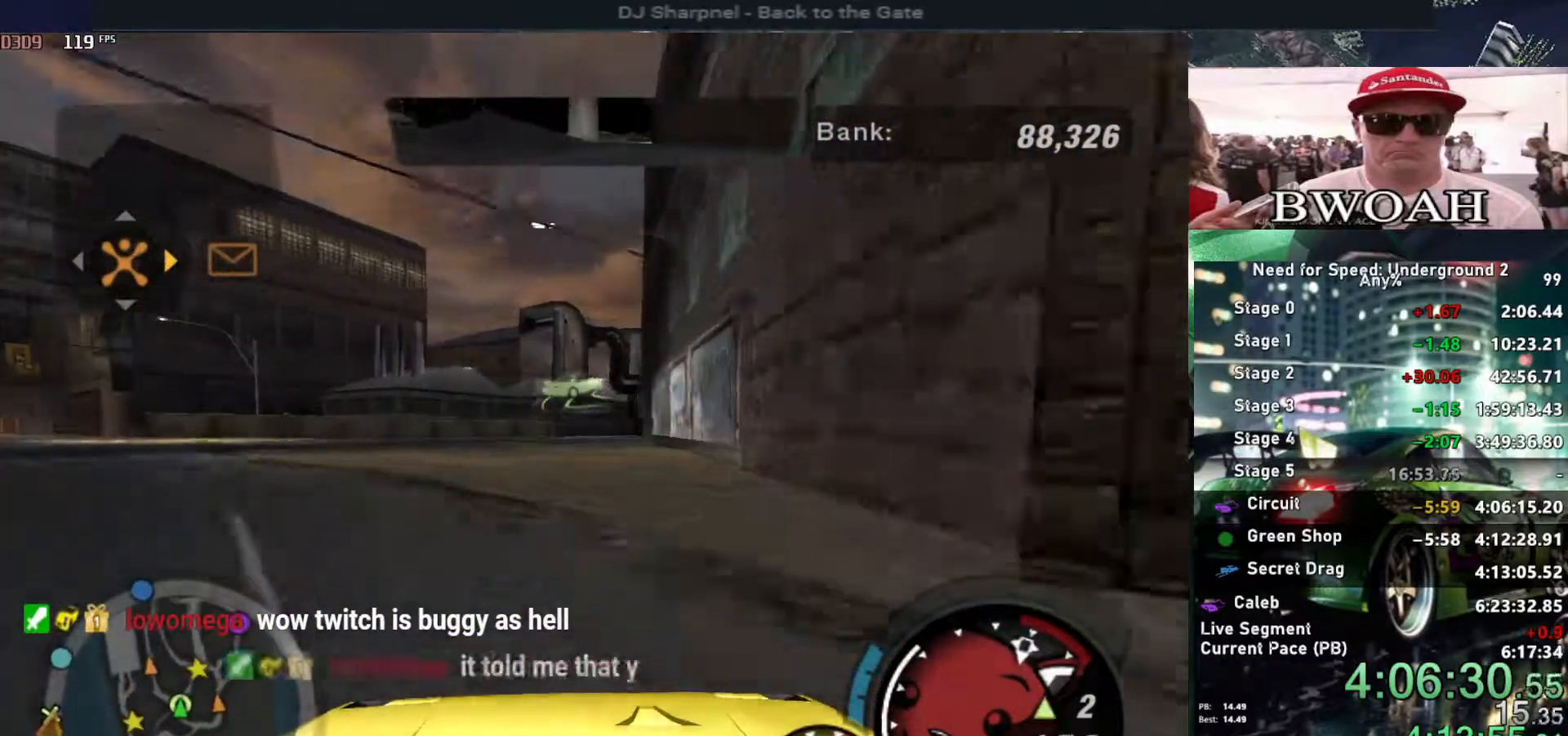
{"keys": ["return"], "events": [[450, "return", "down"], [450, "up", "up"]]}
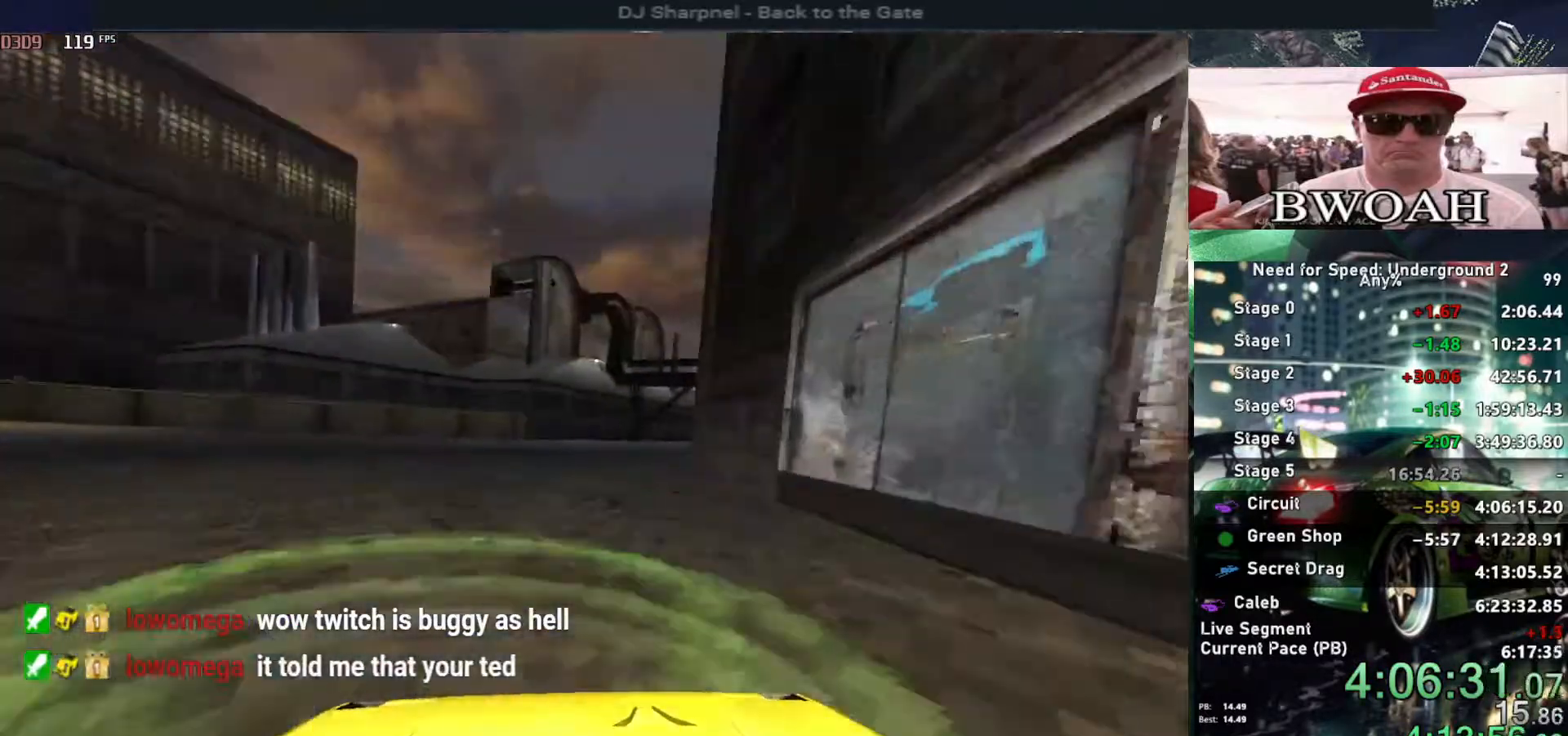
{"keys": ["return"], "events": [[50, "return", "up"], [184, "left", "down"], [234, "return", "down"], [284, "left", "up"], [317, "return", "up"], [367, "return", "down"]]}
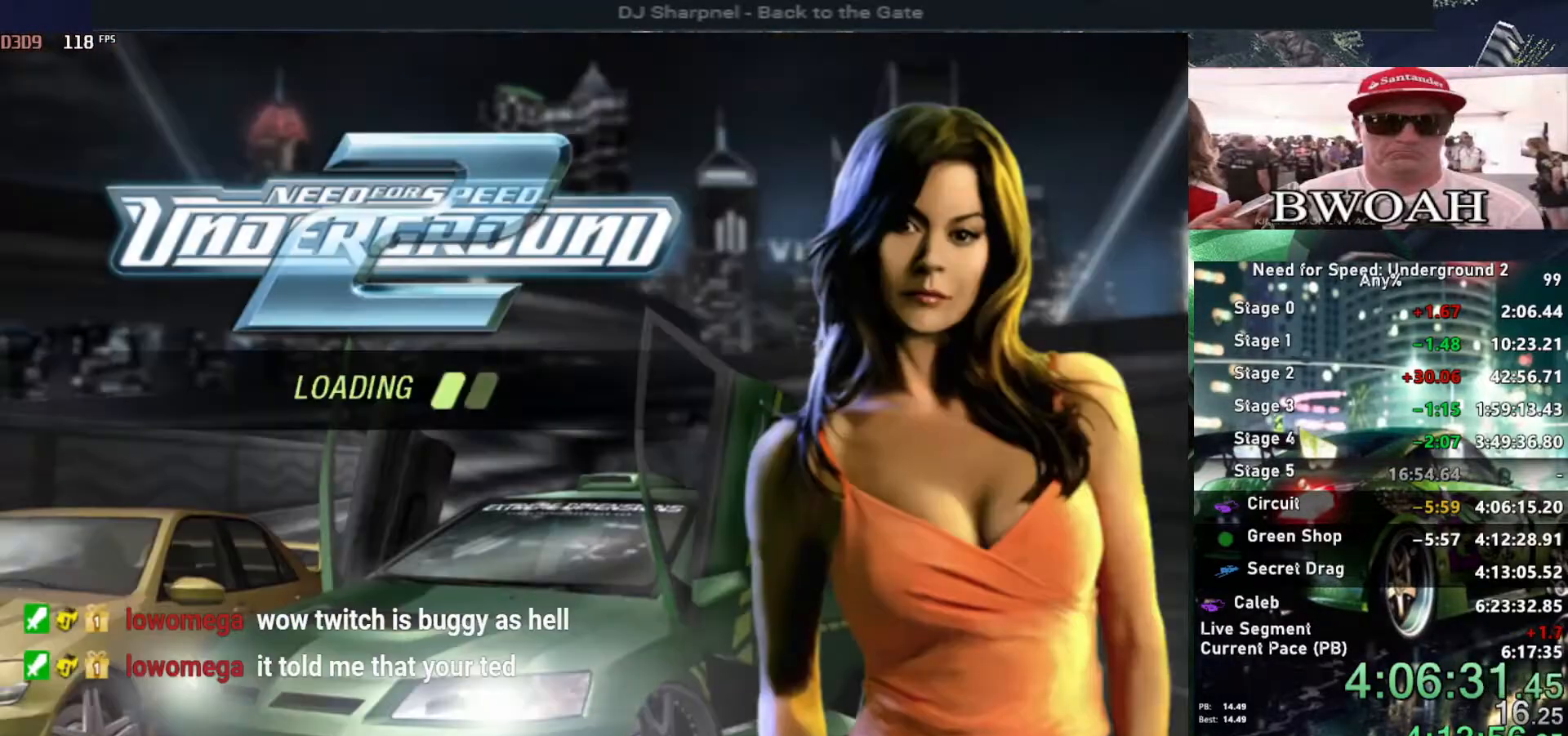
{"keys": [], "events": [[17, "return", "up"]]}
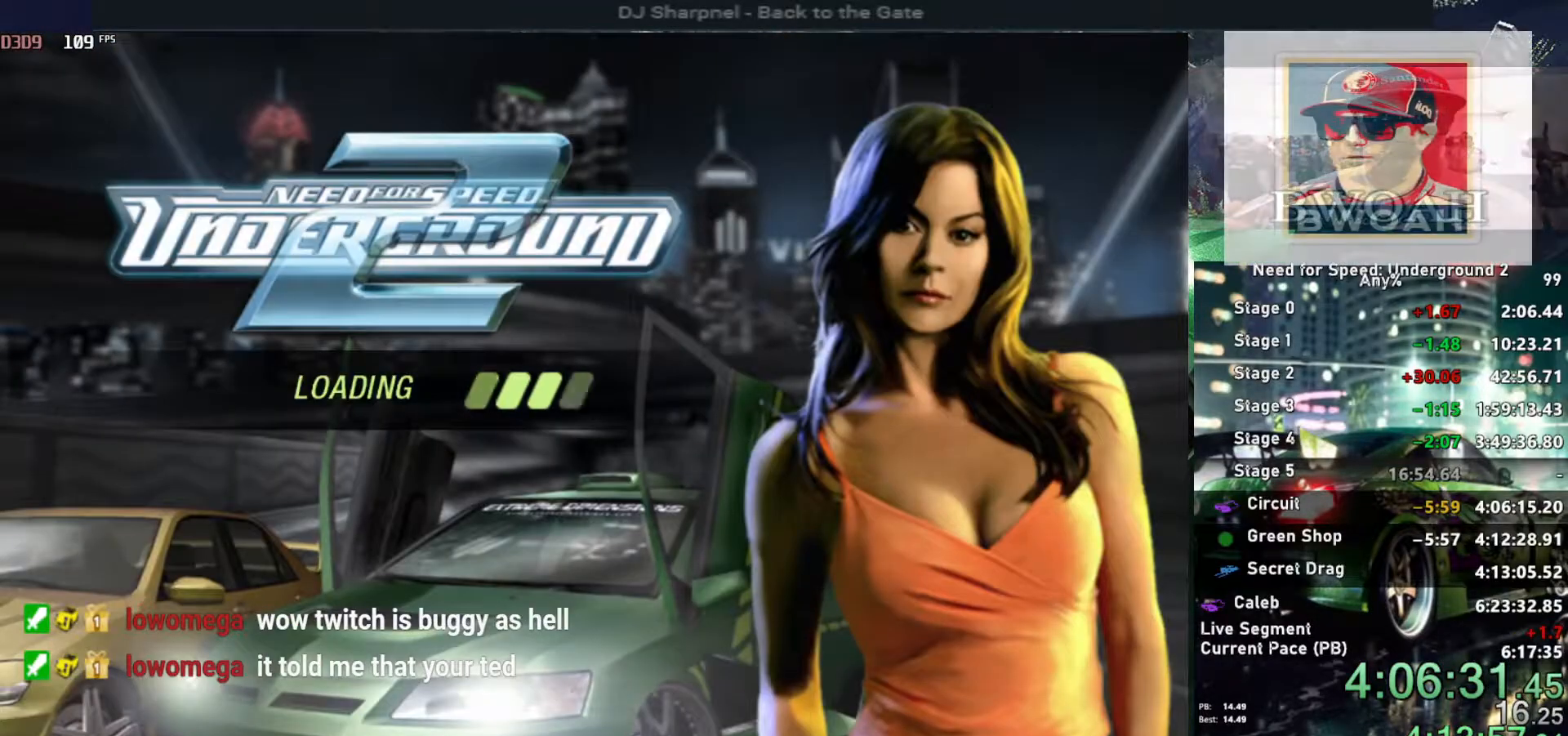
{"keys": [], "events": []}
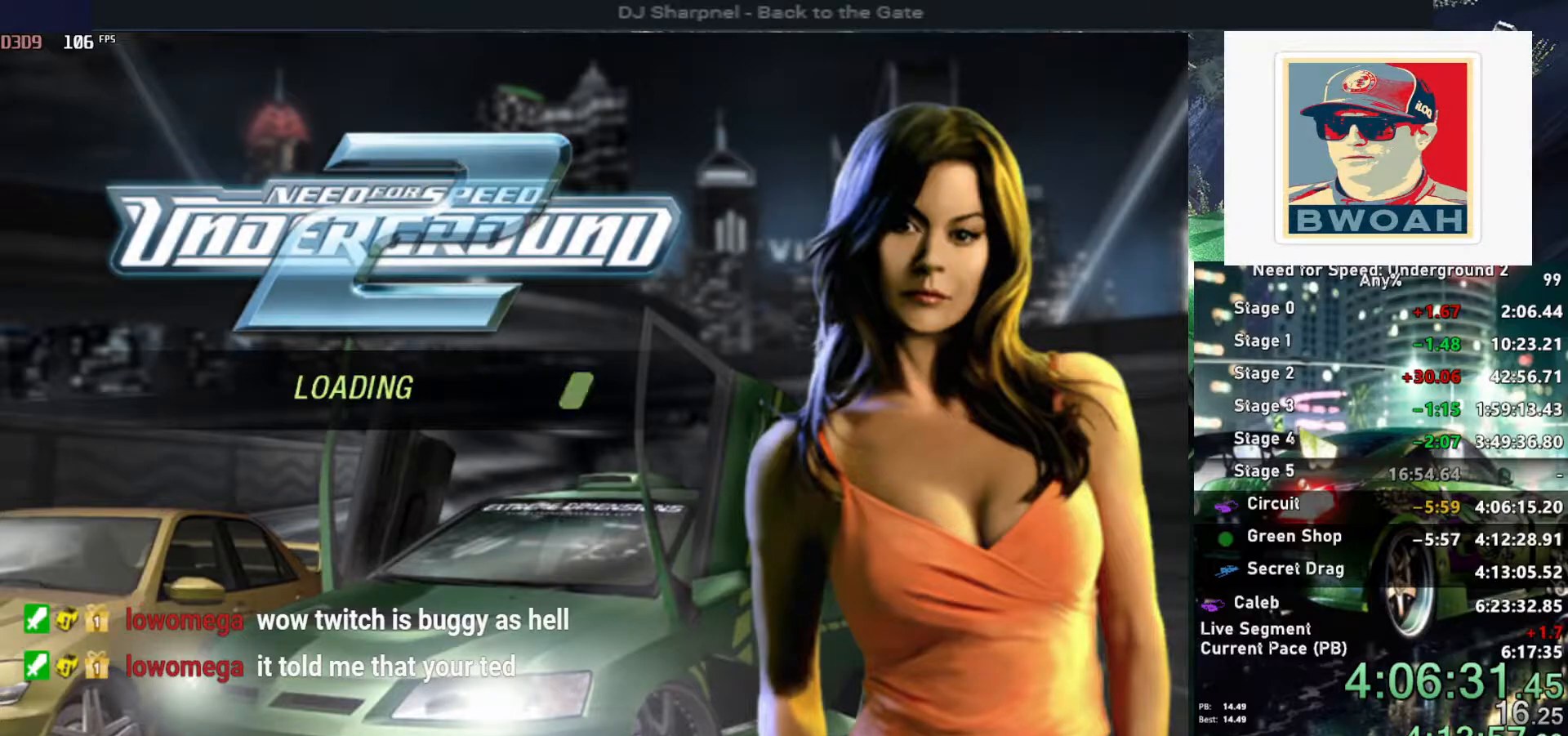
{"keys": [], "events": []}
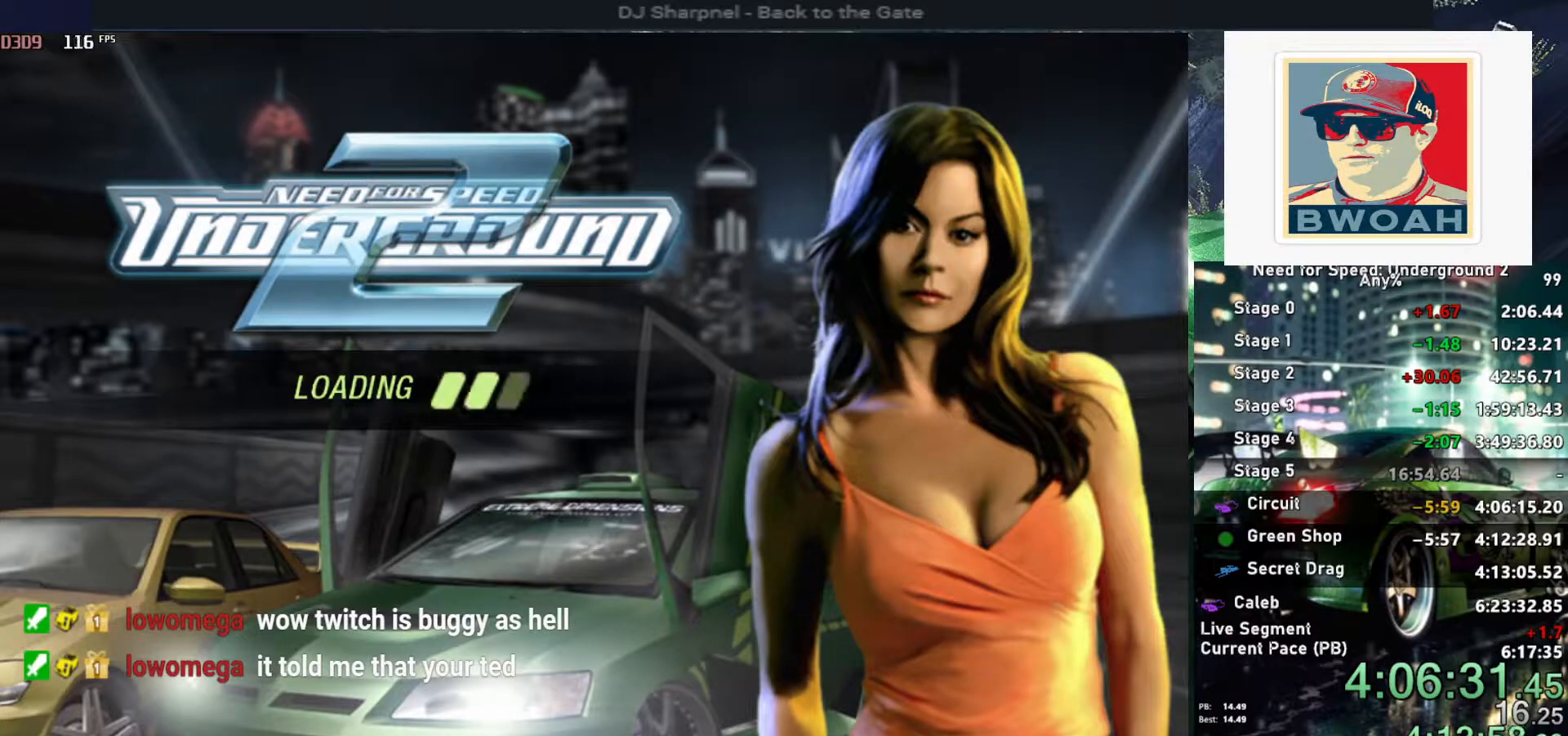
{"keys": [], "events": []}
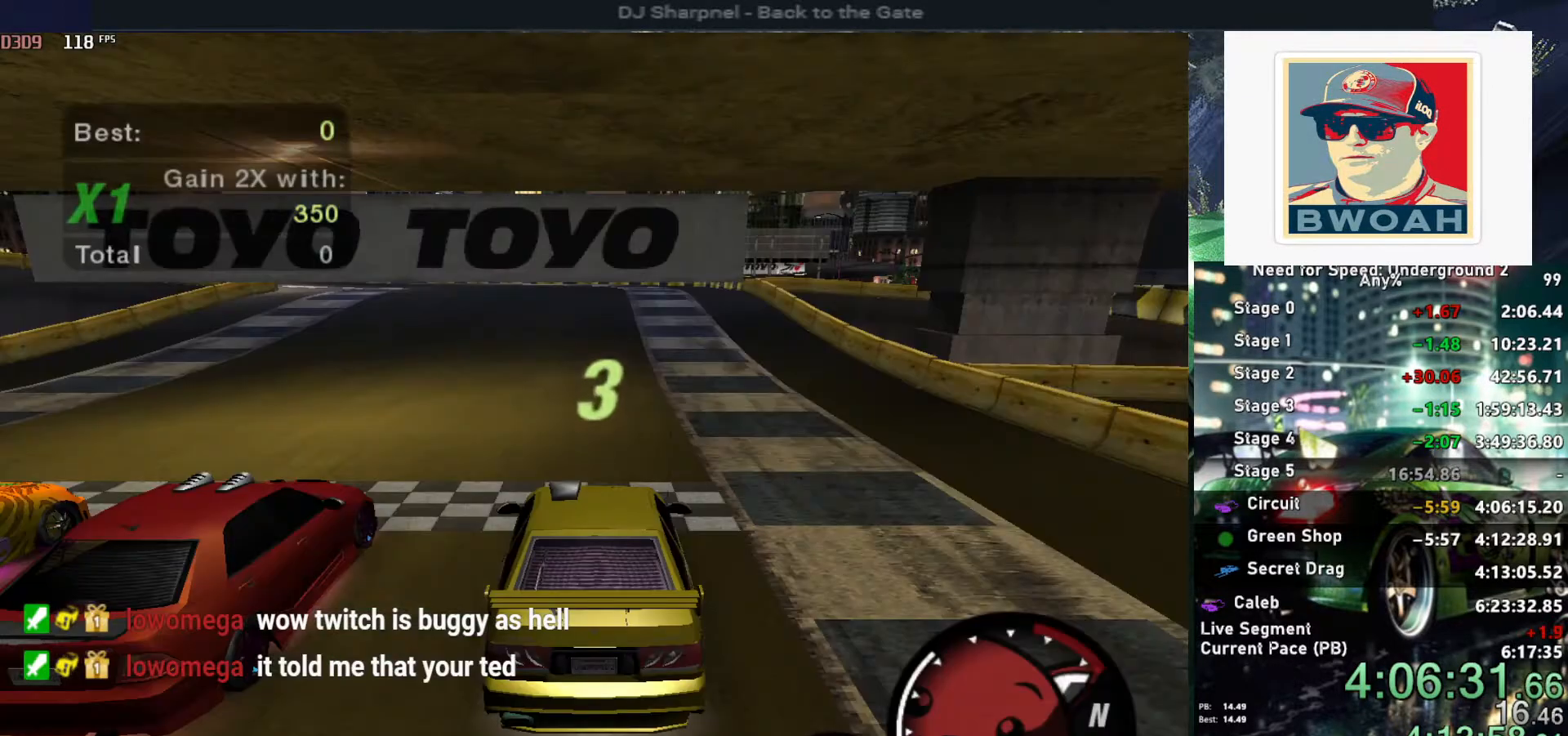
{"keys": ["up"], "events": [[34, "up", "down"]]}
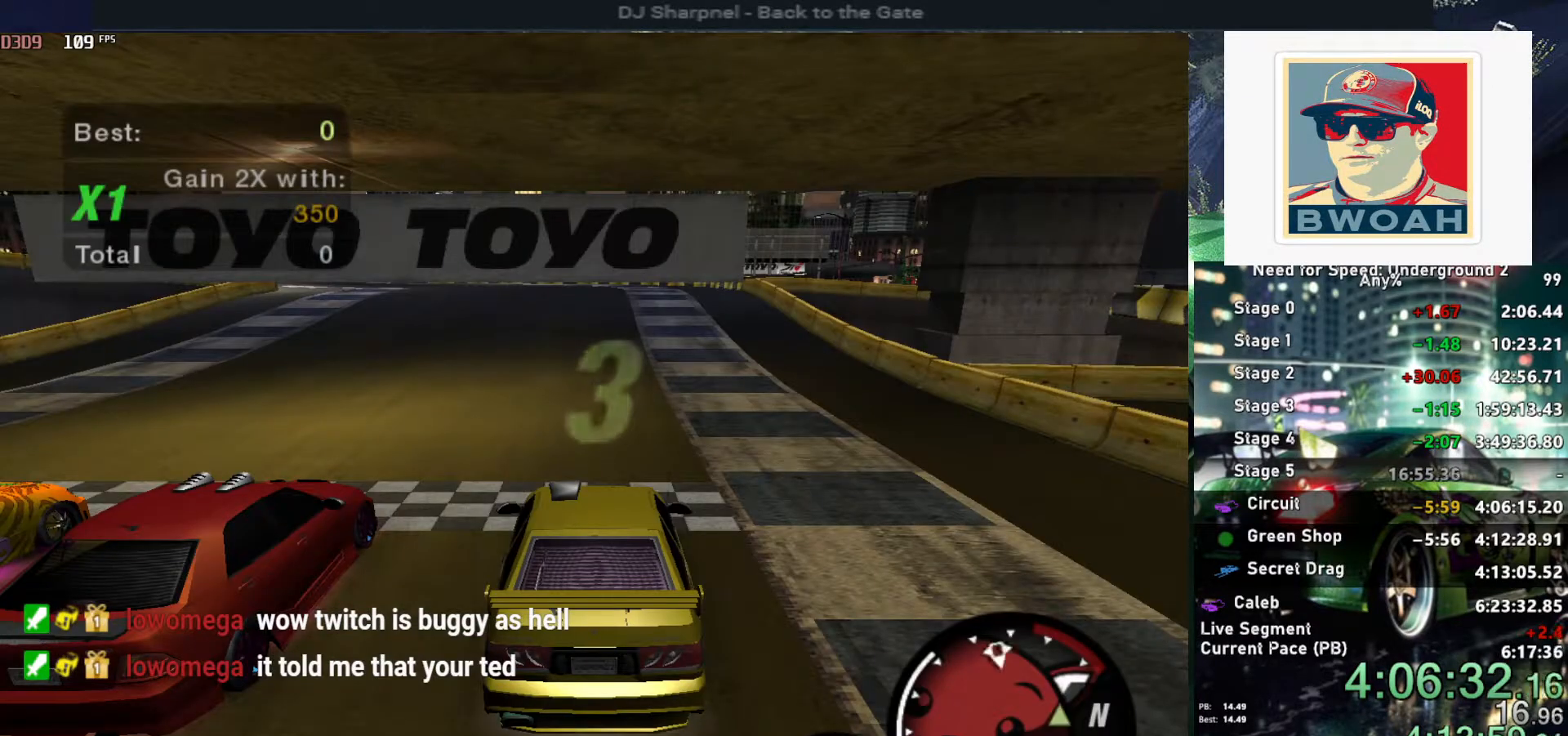
{"keys": ["up"], "events": []}
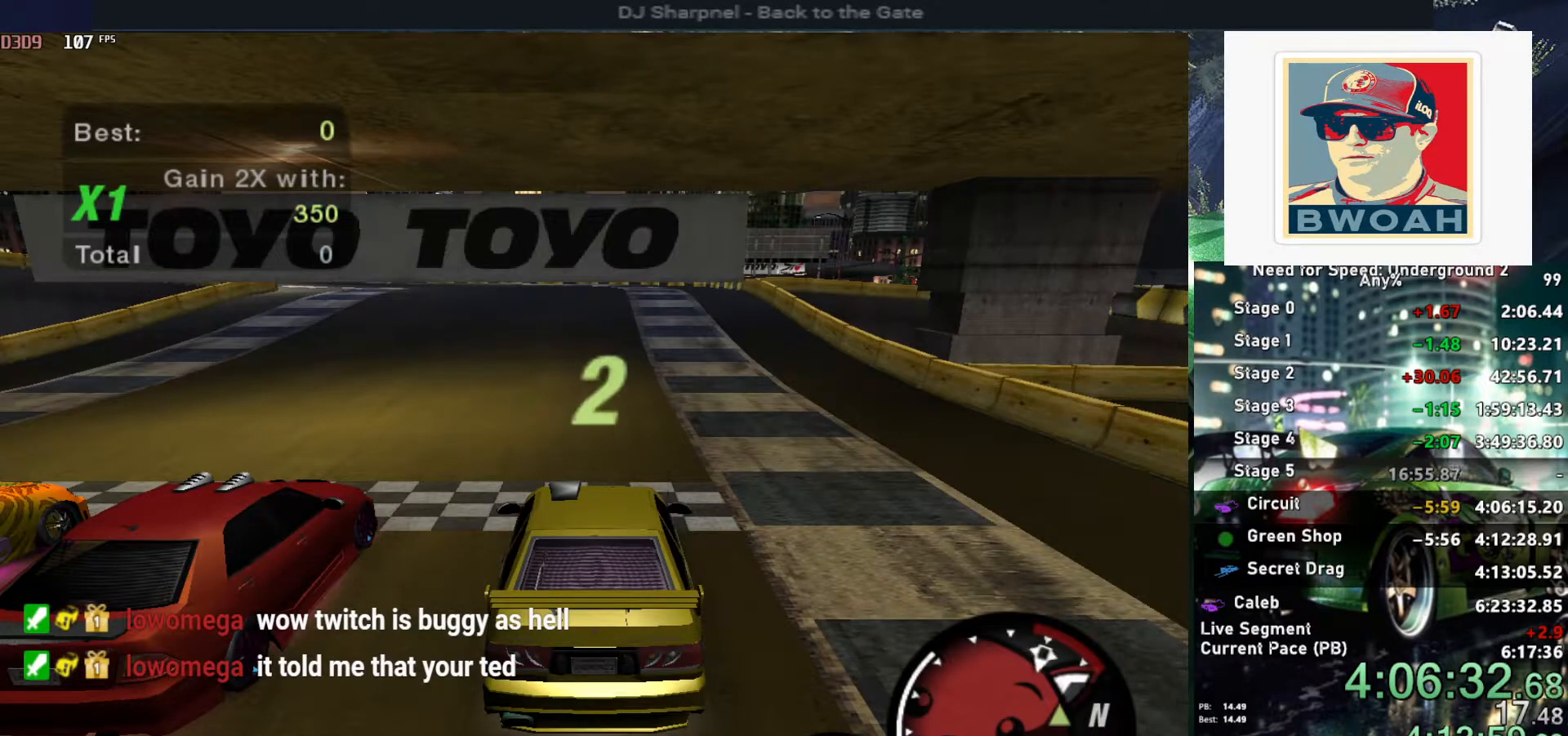
{"keys": ["up"], "events": []}
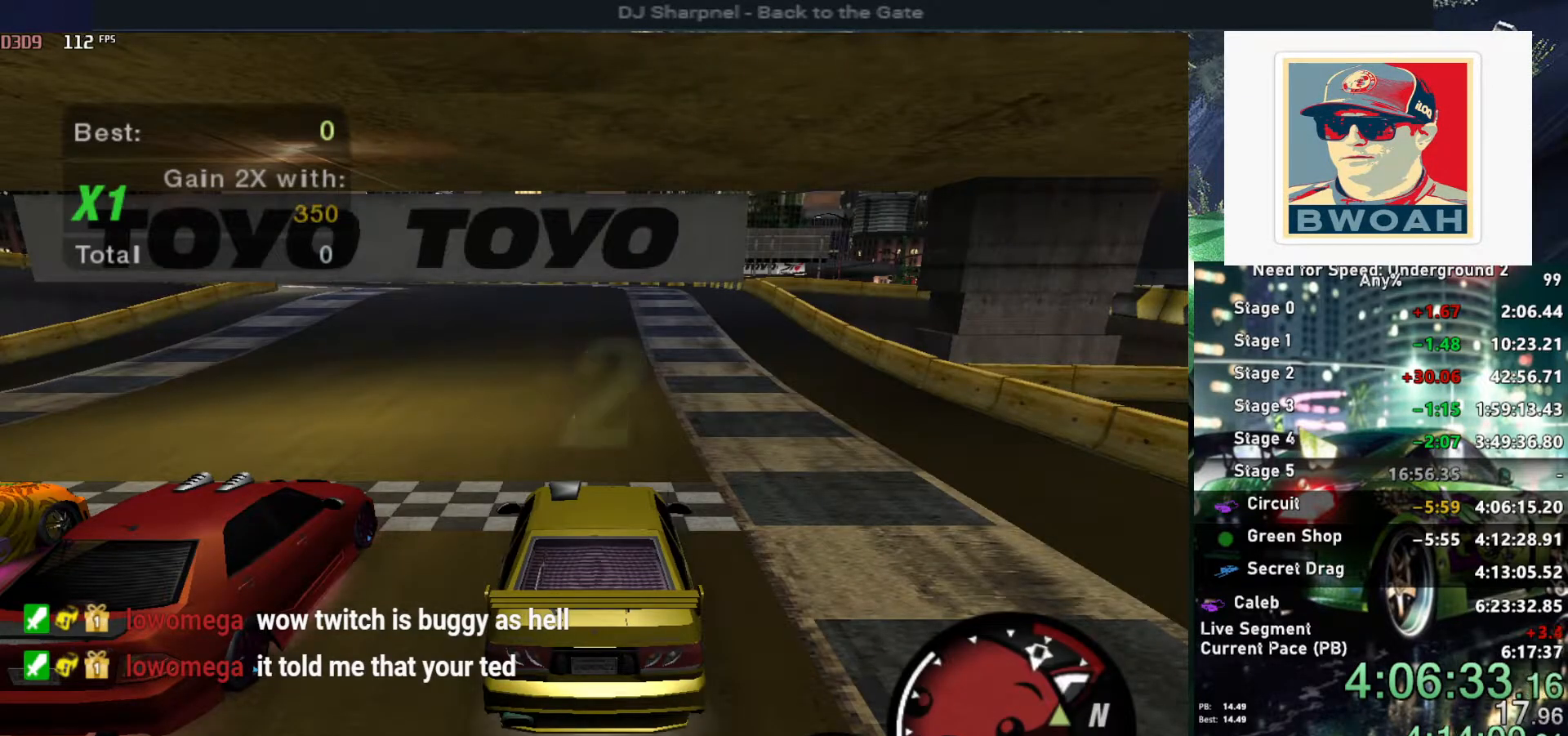
{"keys": ["up"], "events": []}
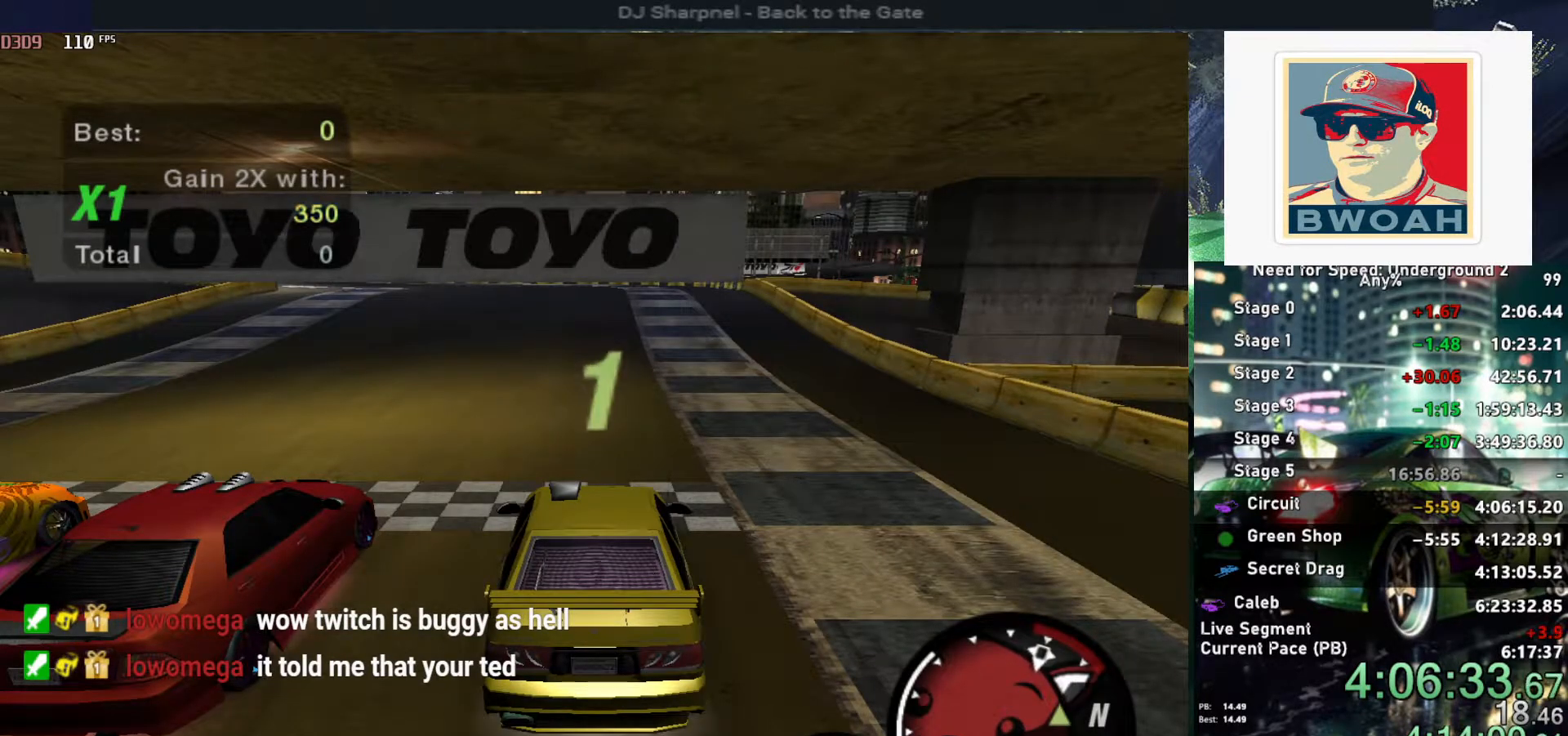
{"keys": ["up"], "events": []}
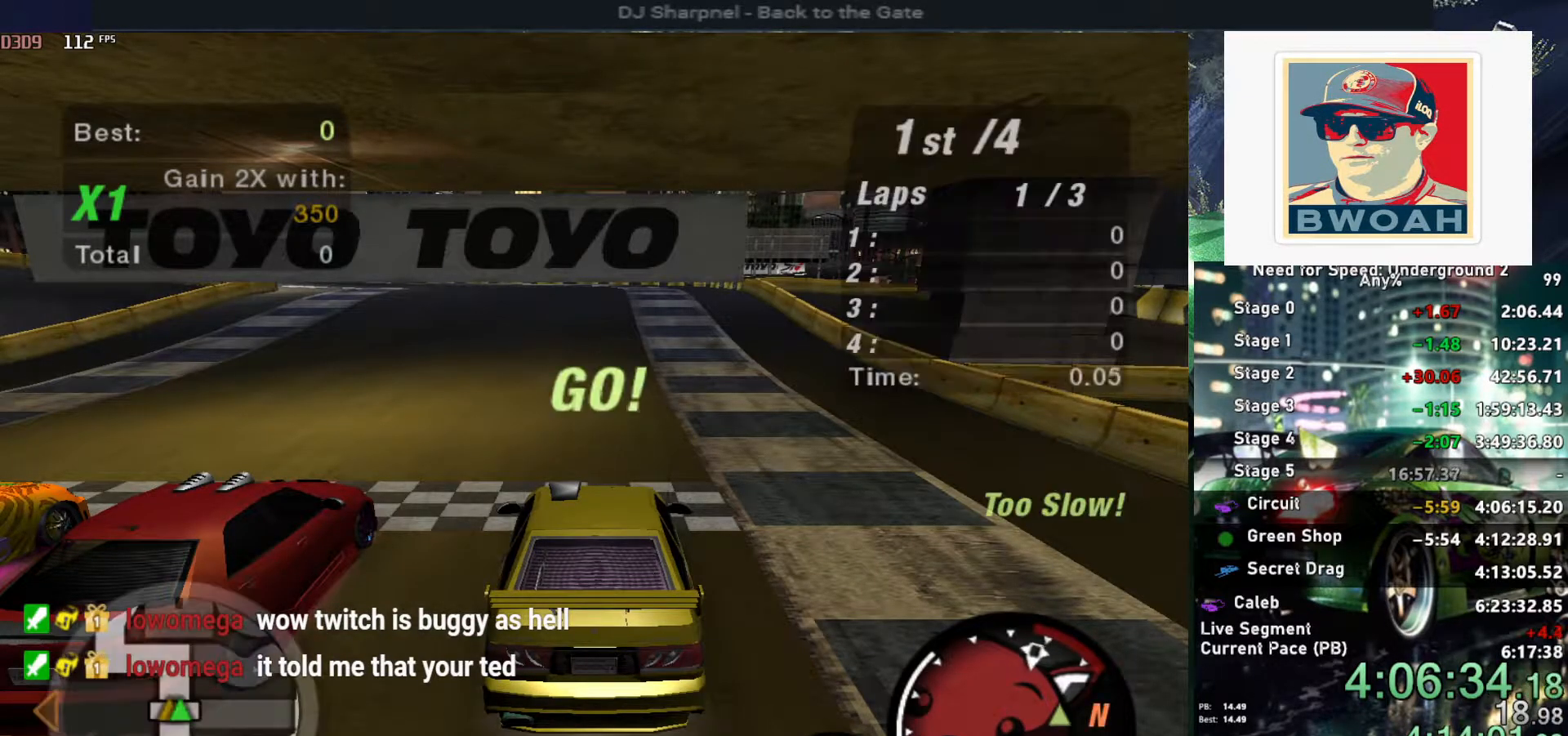
{"keys": ["up"], "events": []}
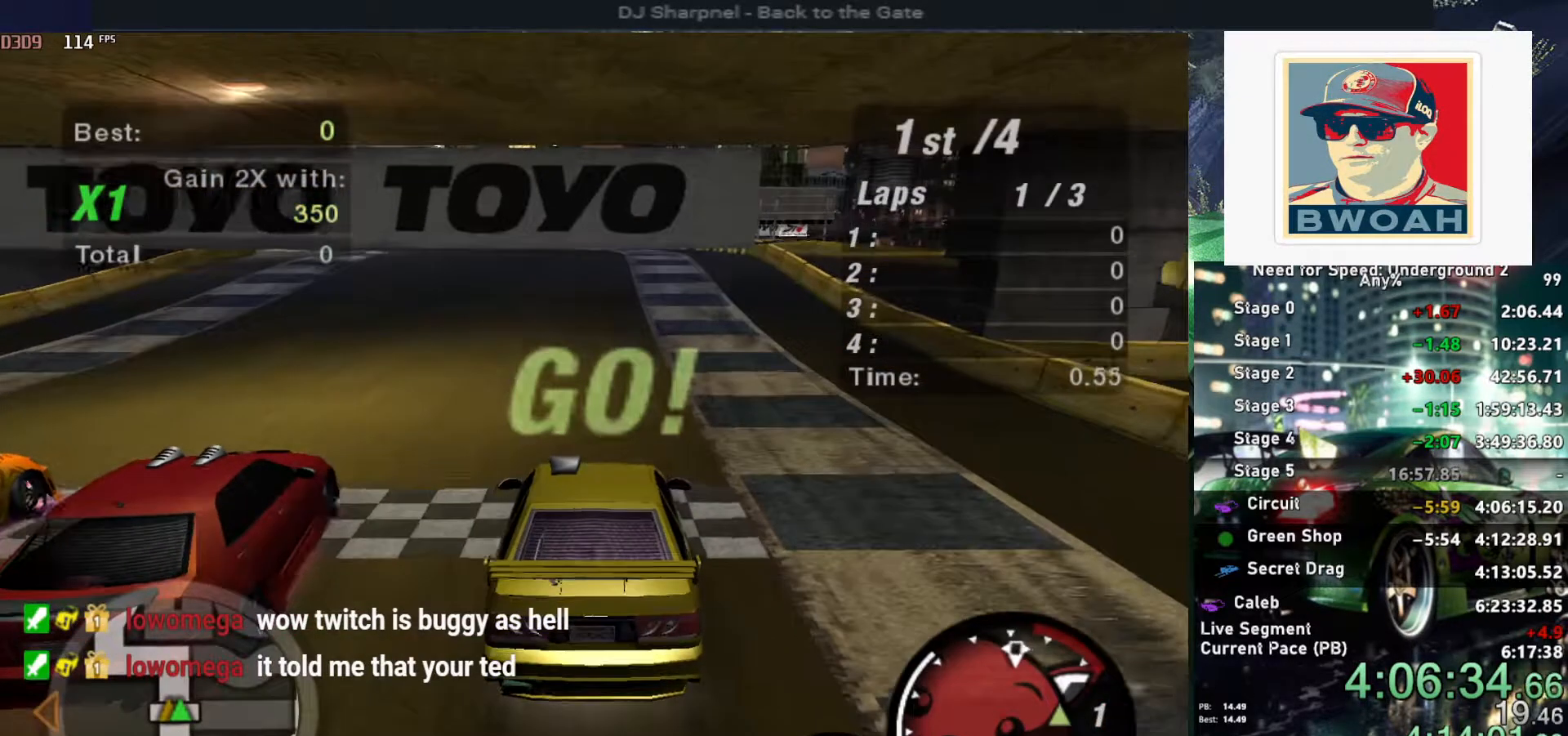
{"keys": ["up"], "events": []}
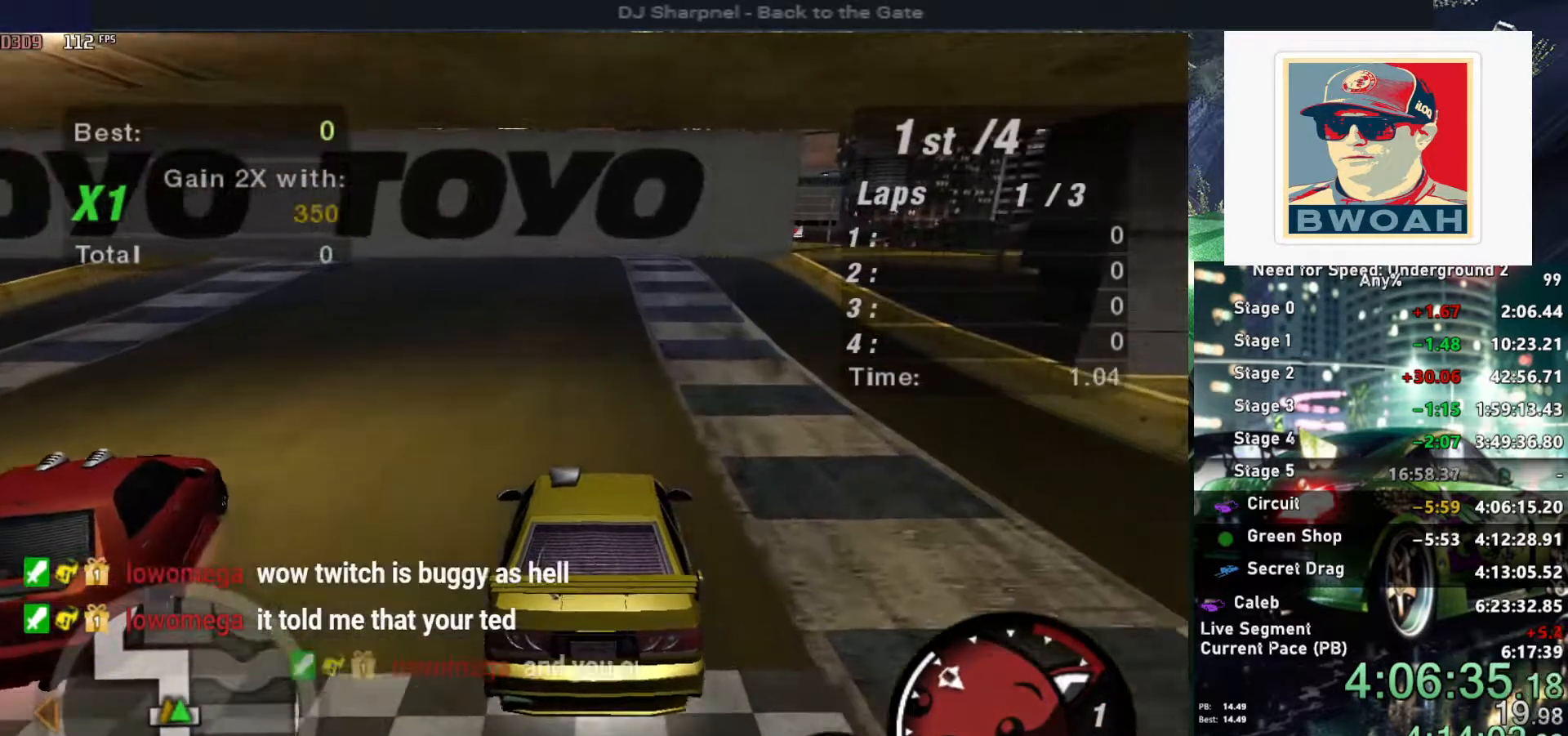
{"keys": ["up"], "events": [[317, "left", "down"], [417, "left", "up"]]}
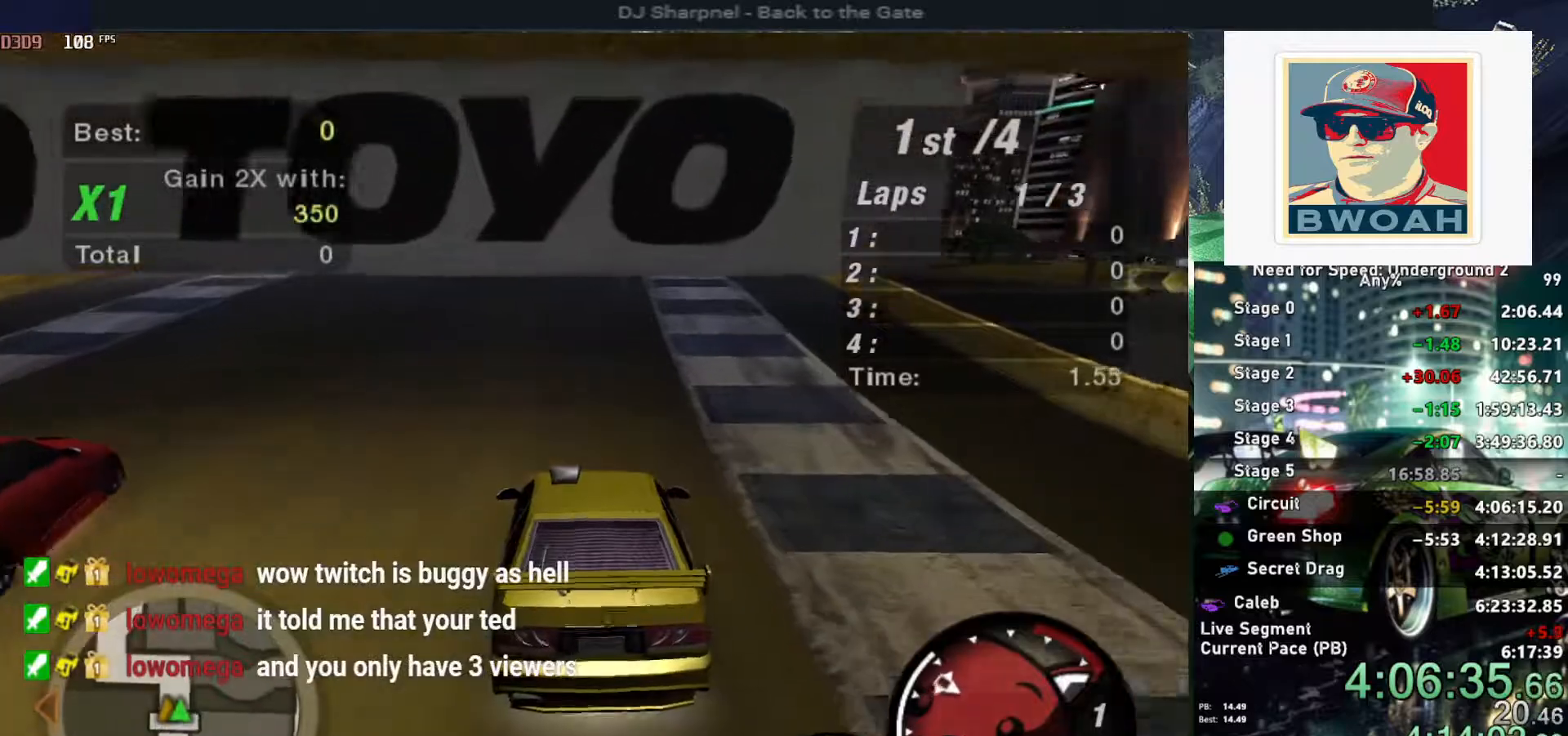
{"keys": ["up"], "events": []}
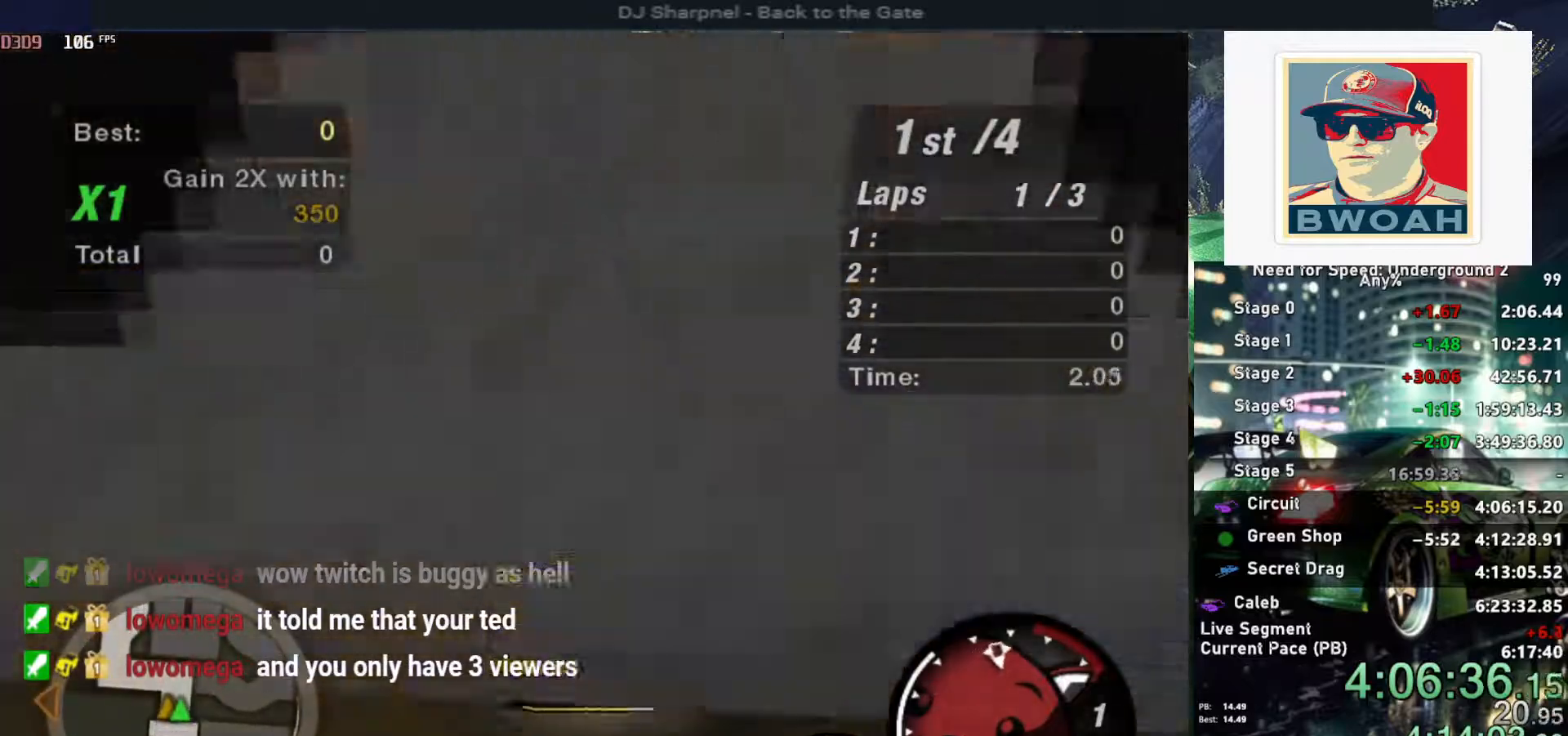
{"keys": ["up"], "events": [[267, "left", "down"], [367, "left", "up"]]}
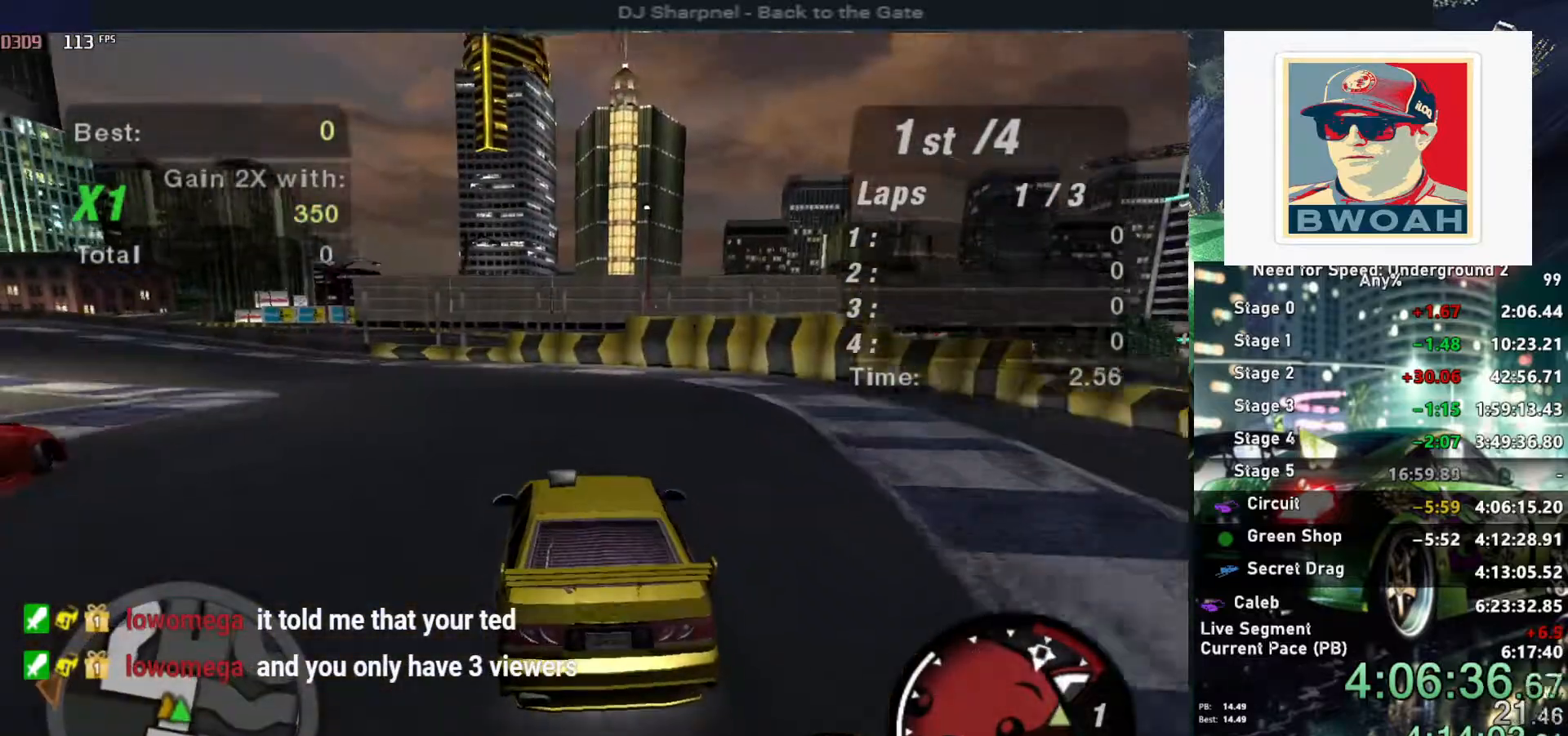
{"keys": ["left", "up"], "events": [[50, "left", "down"], [234, "left", "up"], [384, "shift", "down"], [417, "left", "down"], [467, "shift", "up"]]}
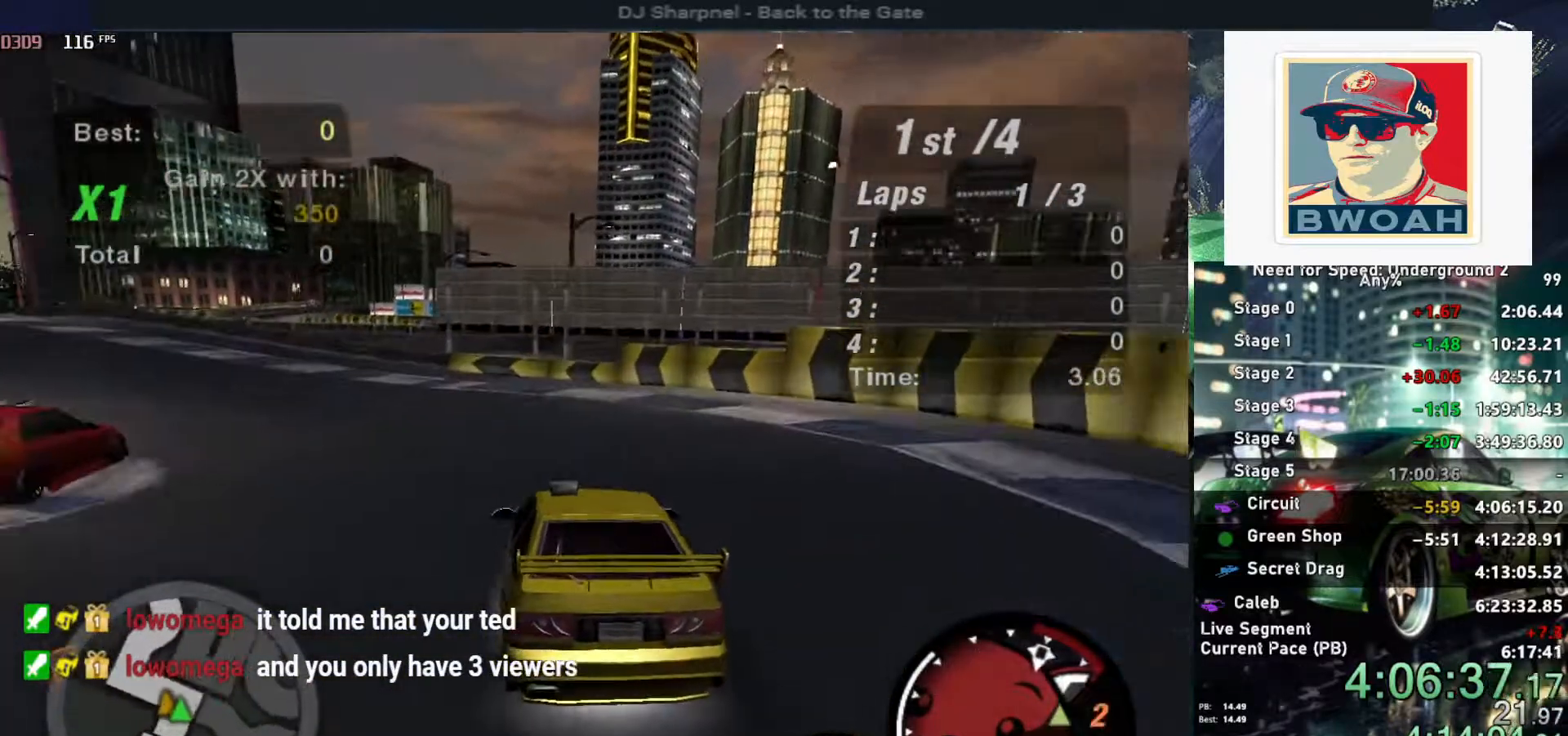
{"keys": ["left", "up"], "events": [[67, "left", "up"], [150, "left", "down"], [250, "left", "up"], [484, "left", "down"]]}
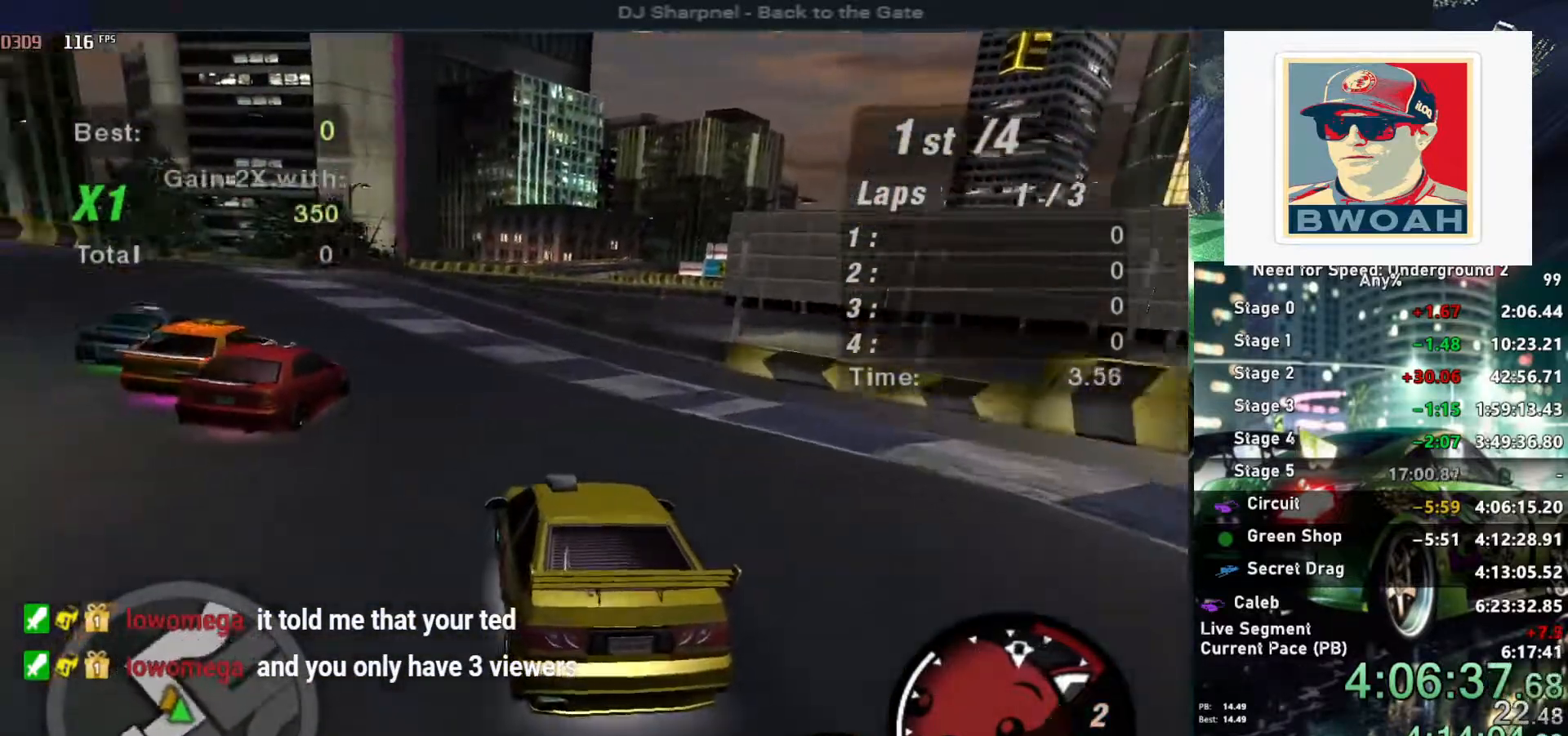
{"keys": ["right", "up"], "events": [[84, "left", "up"], [184, "left", "down"], [267, "left", "up"], [450, "right", "down"]]}